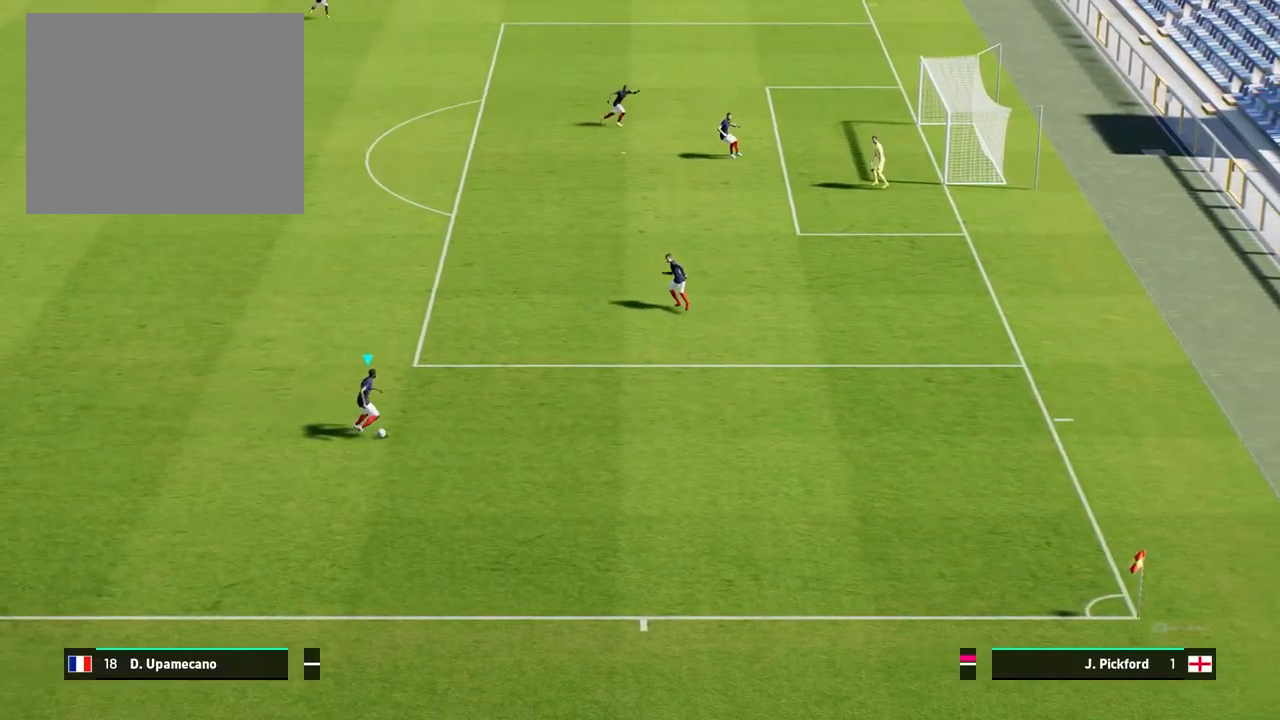
Gameplay with a controller (PlayStation layout); each line is a JSON object with the inputs held at the frame after it. "events" lists button and stick changes between this image and that frame as [ms after this image, input, new state], when the widget could be followed in between. Not read: right_stick.
{"buttons": [], "left_stick": "right", "events": []}
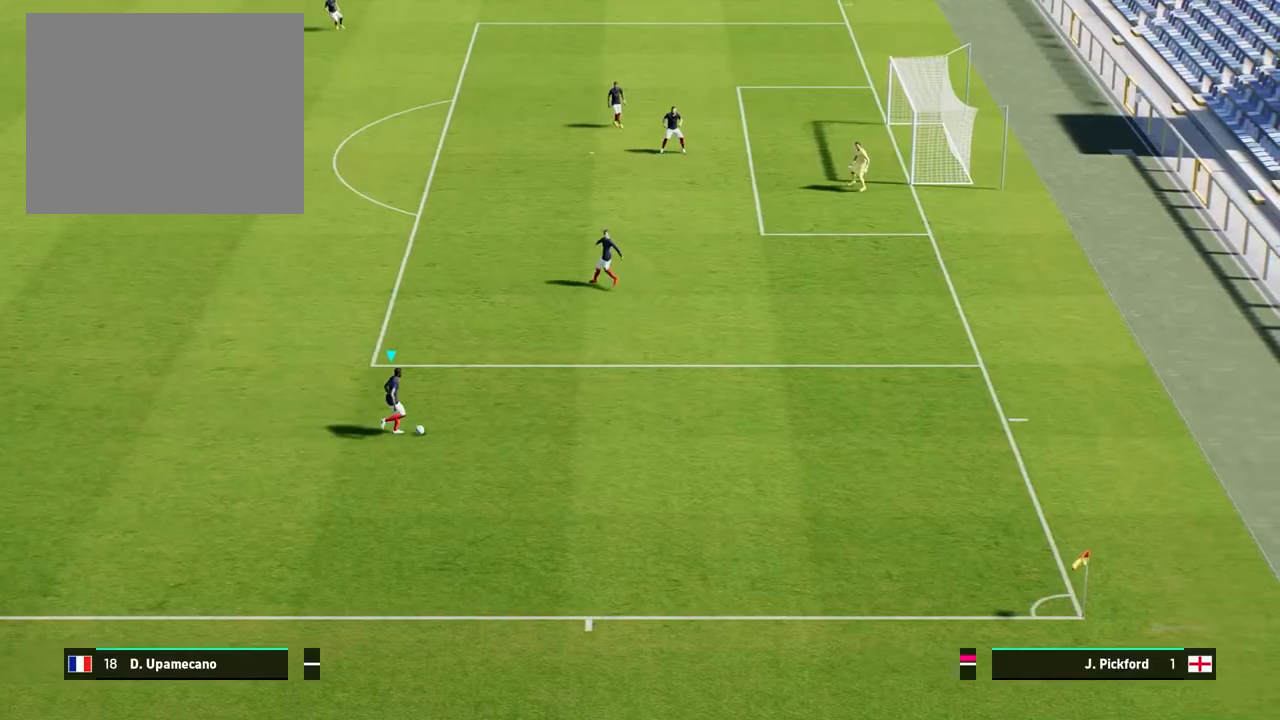
{"buttons": ["CIRCLE"], "left_stick": "up-right", "events": [[400, "CIRCLE", "down"], [400, "left_stick", "up-right"]]}
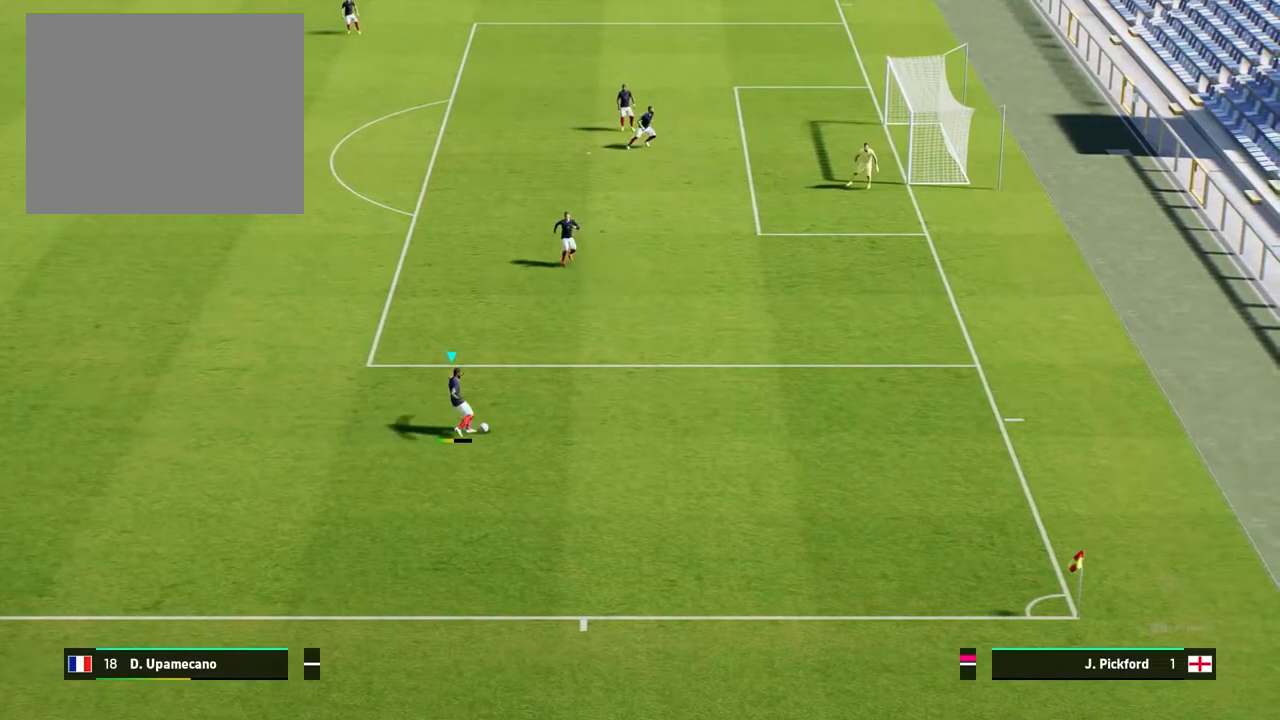
{"buttons": [], "left_stick": "up-right", "events": [[33, "CIRCLE", "up"]]}
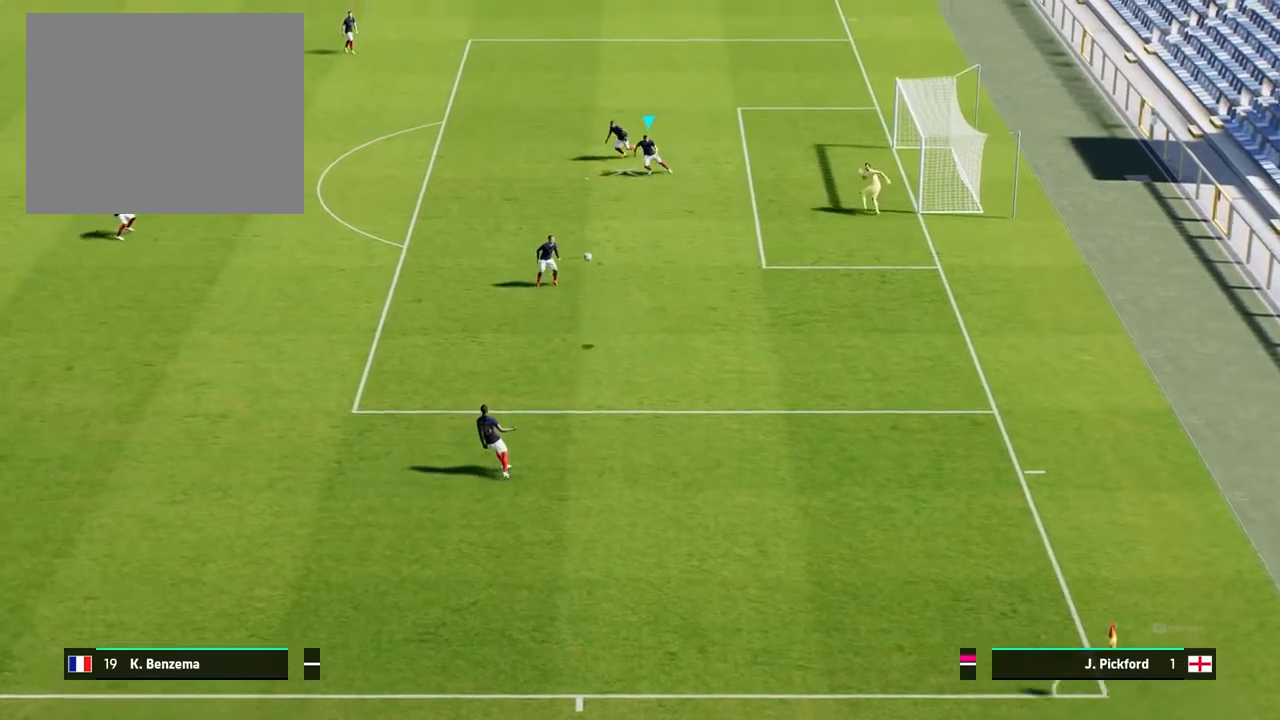
{"buttons": [], "left_stick": "right", "events": [[167, "left_stick", "center"], [367, "left_stick", "right"]]}
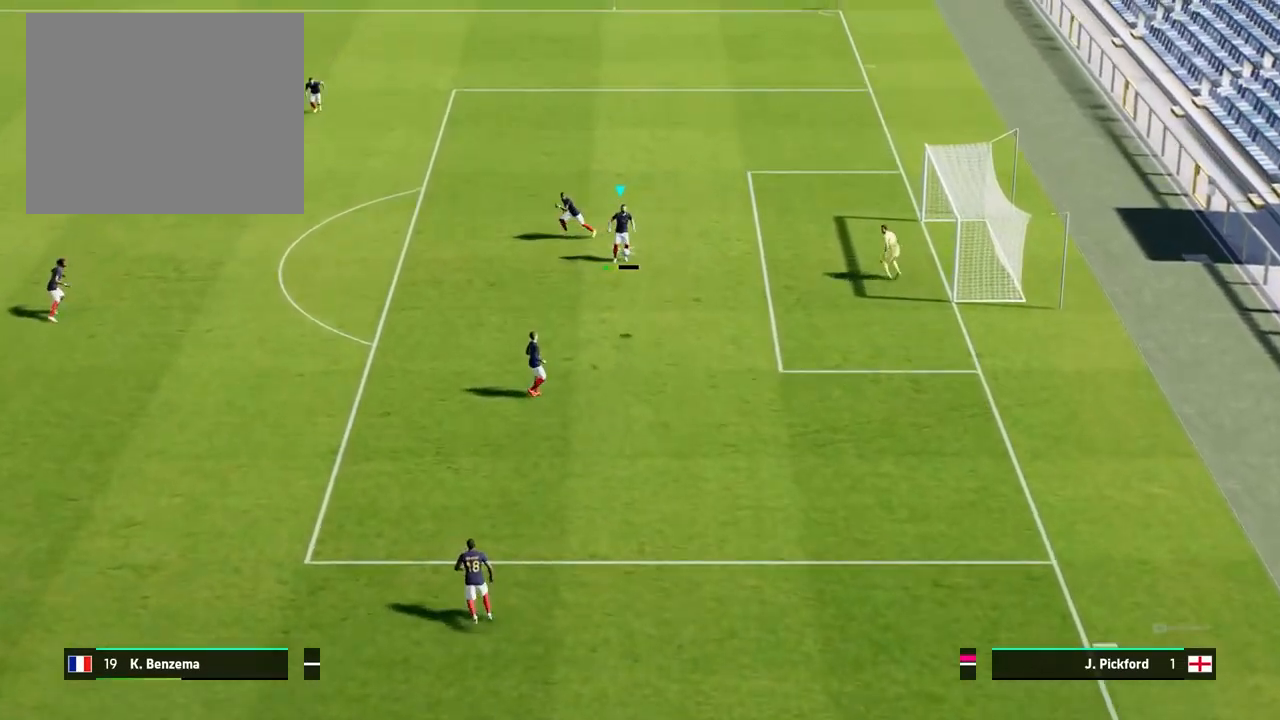
{"buttons": [], "left_stick": "right", "events": [[100, "SQUARE", "down"], [217, "SQUARE", "up"]]}
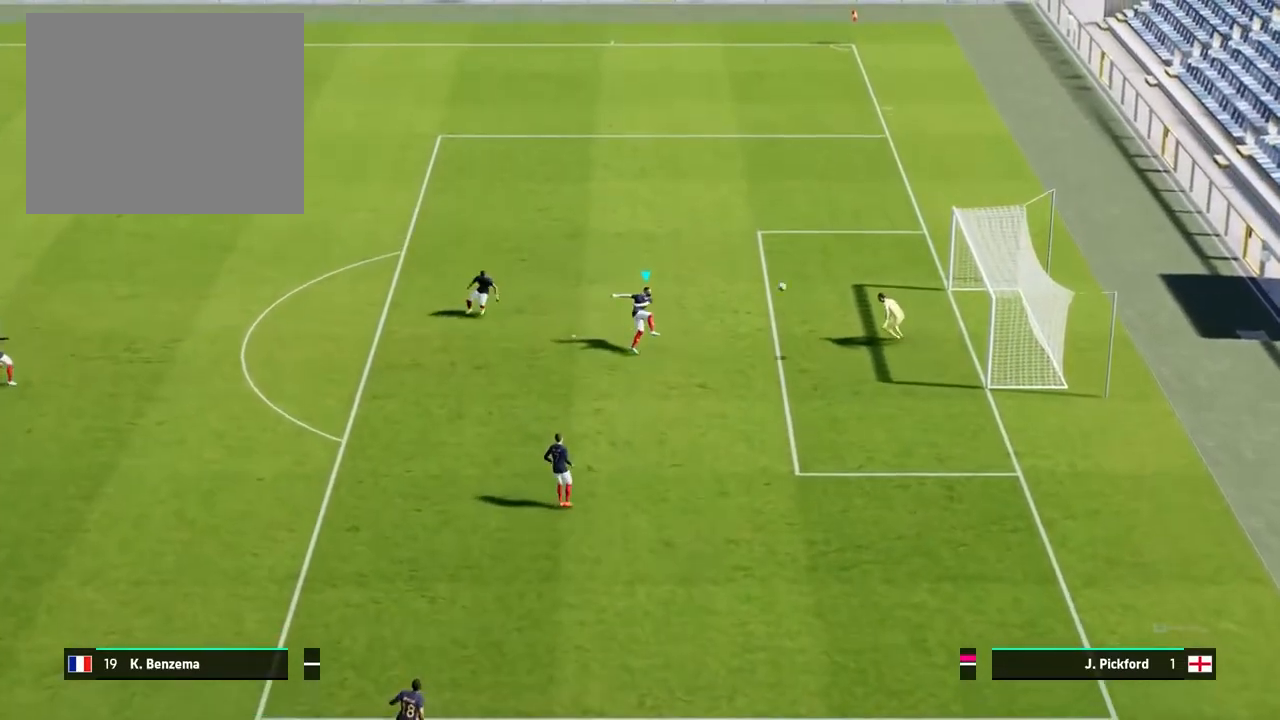
{"buttons": [], "left_stick": "right", "events": []}
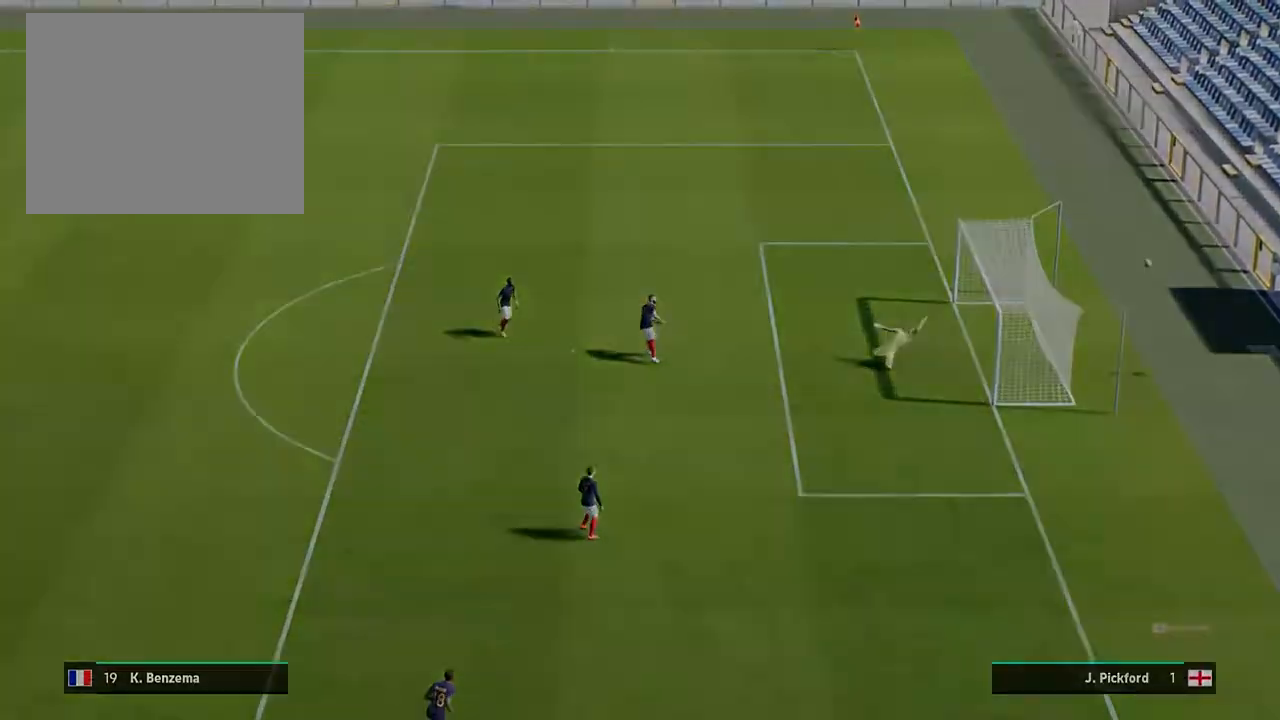
{"buttons": [], "left_stick": "center", "events": [[433, "left_stick", "center"]]}
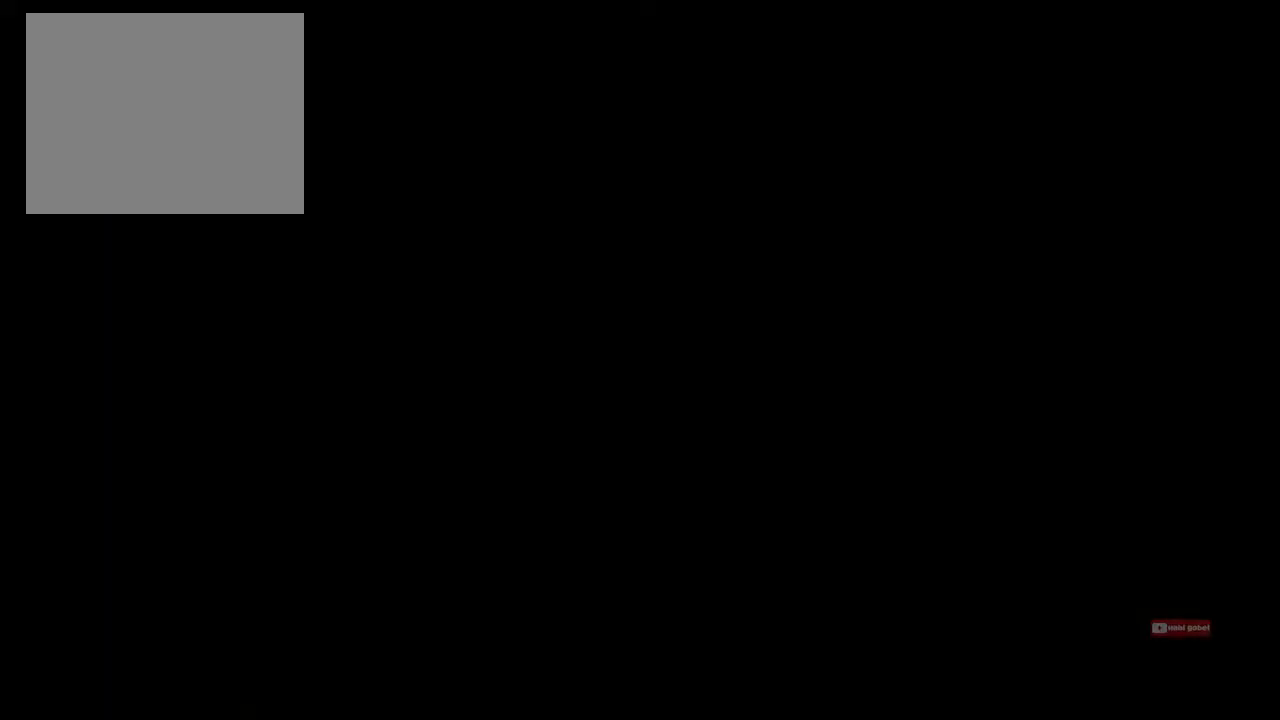
{"buttons": [], "left_stick": "center", "events": []}
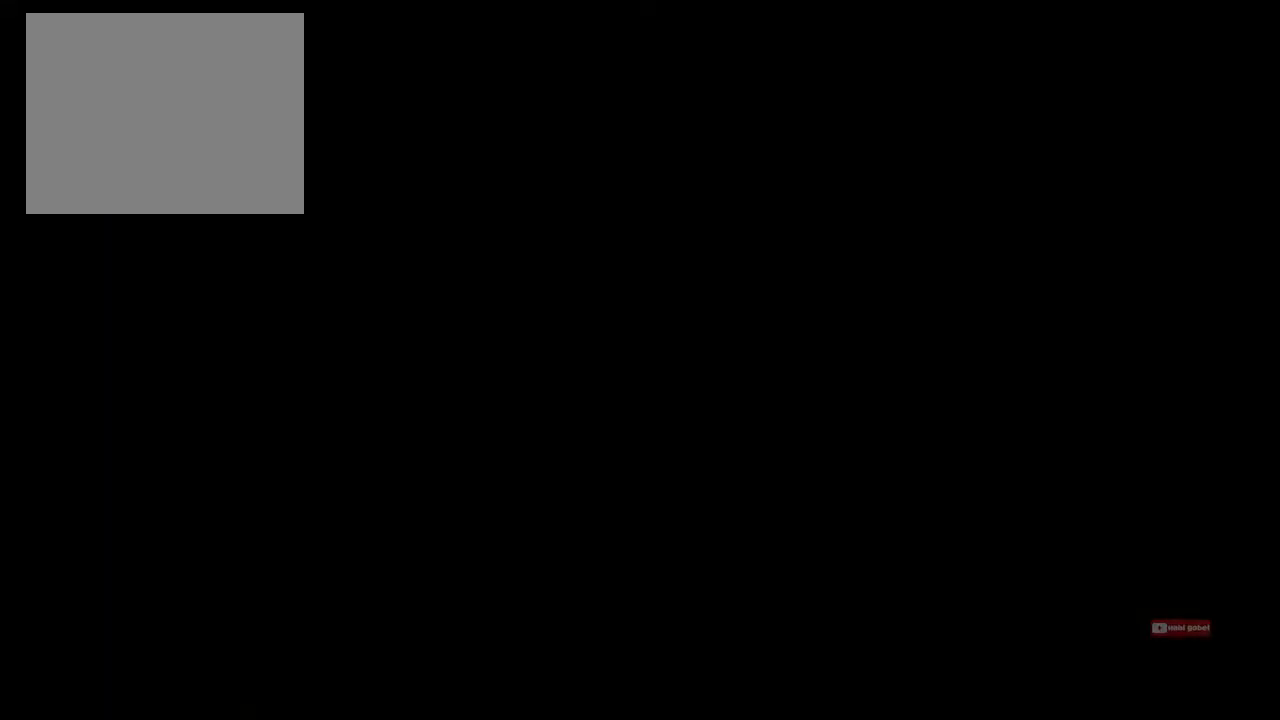
{"buttons": [], "left_stick": "center", "events": []}
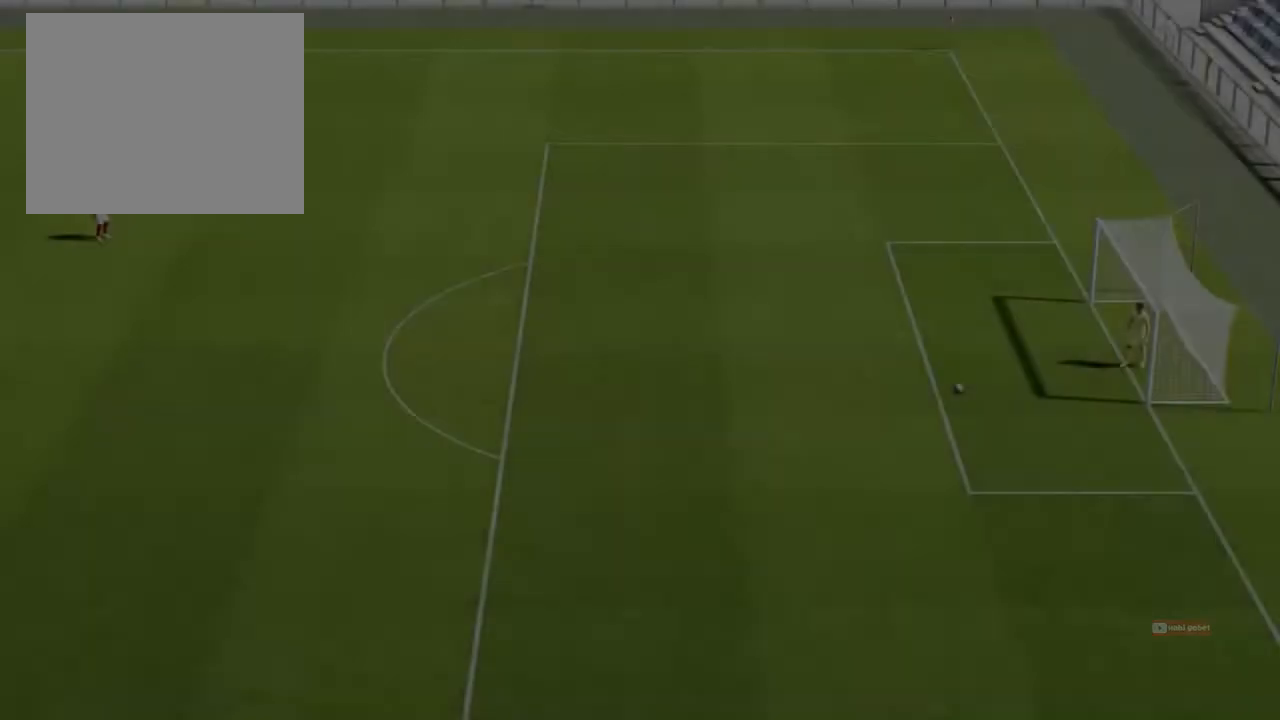
{"buttons": [], "left_stick": "center", "events": []}
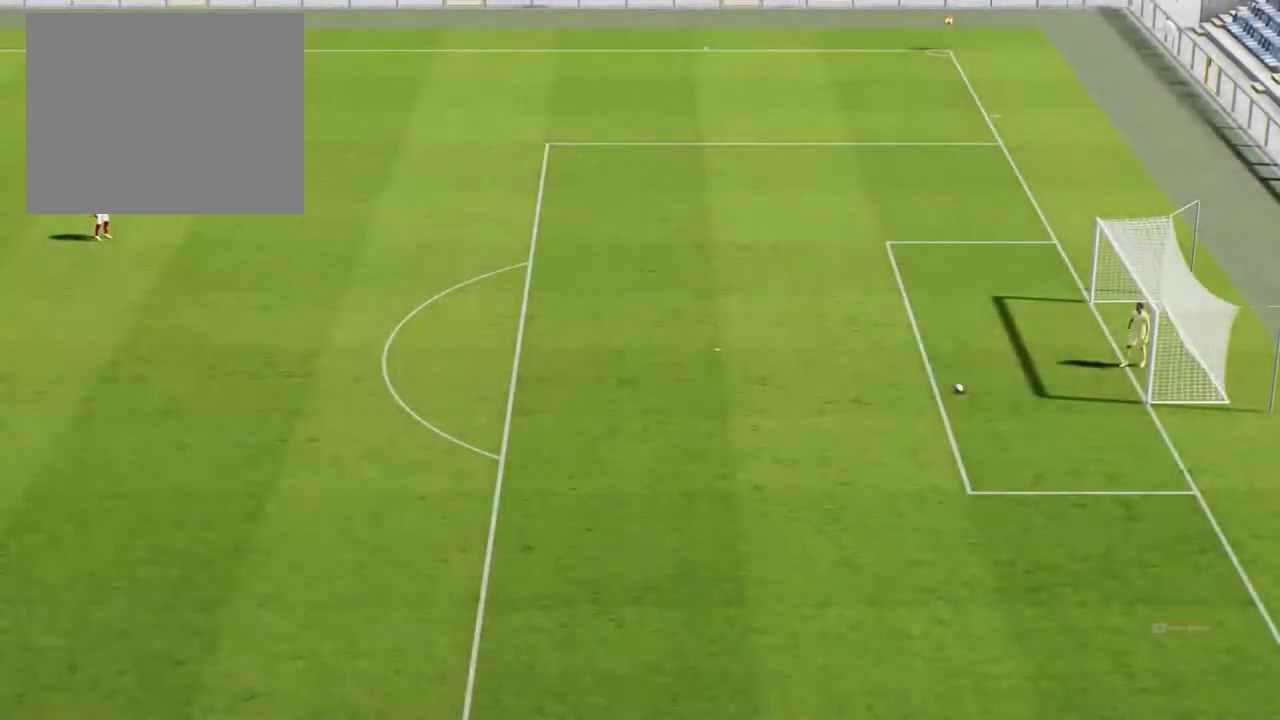
{"buttons": [], "left_stick": "center", "events": []}
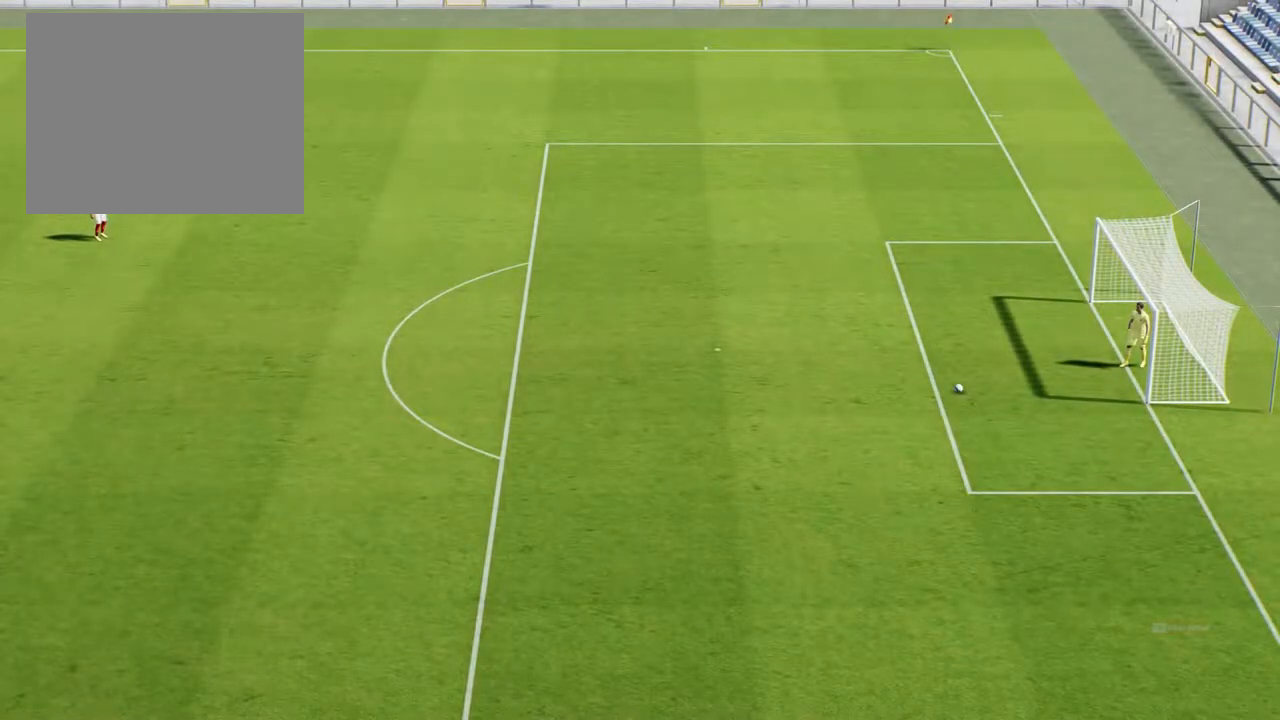
{"buttons": [], "left_stick": "center", "events": []}
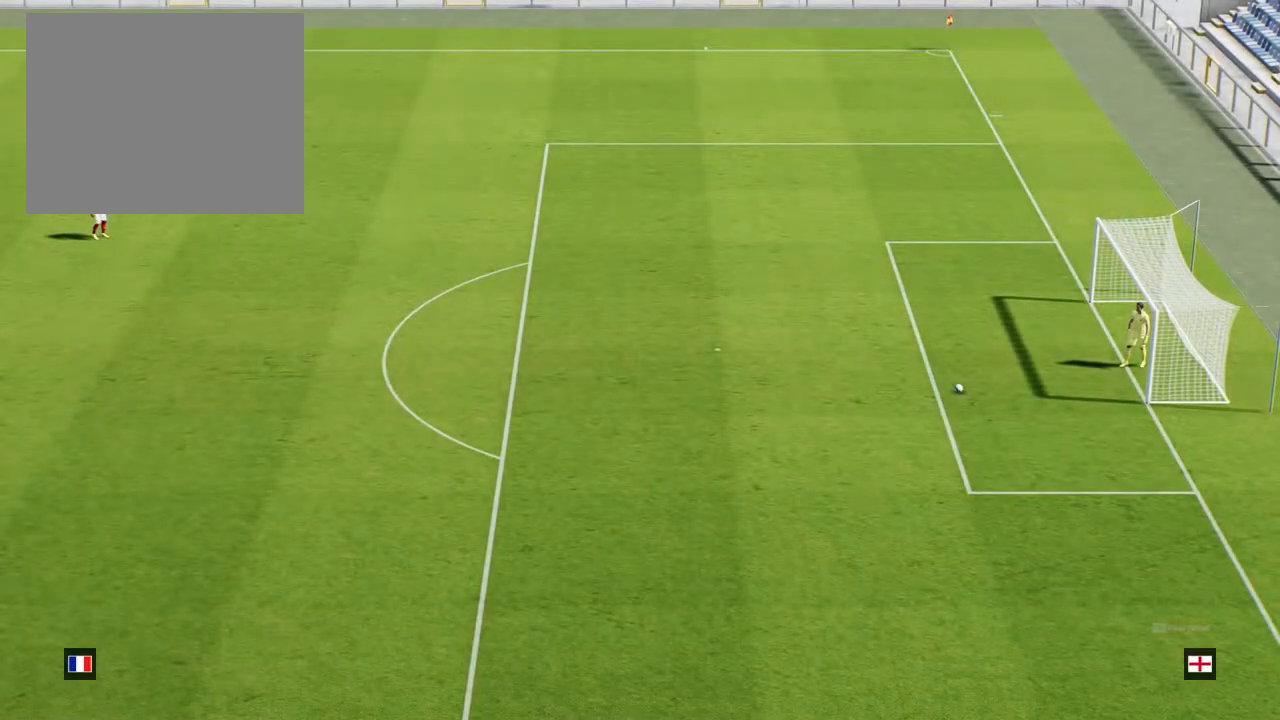
{"buttons": [], "left_stick": "center", "events": []}
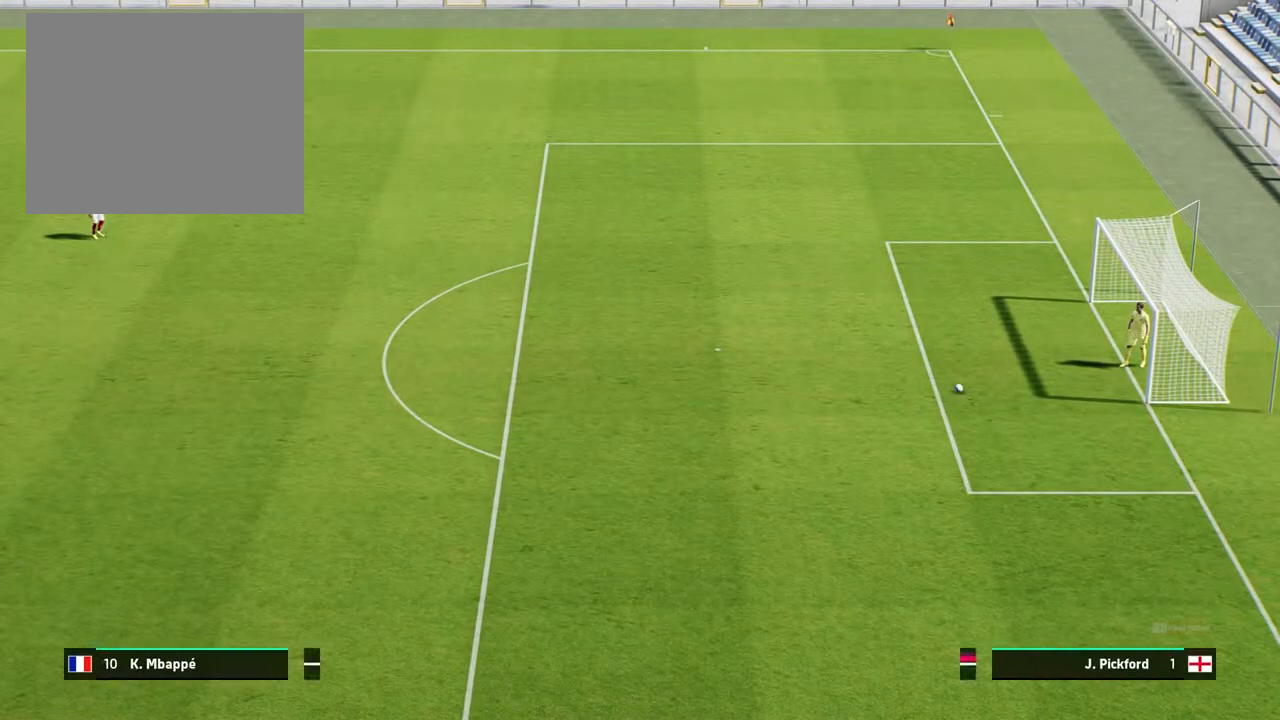
{"buttons": [], "left_stick": "center", "events": []}
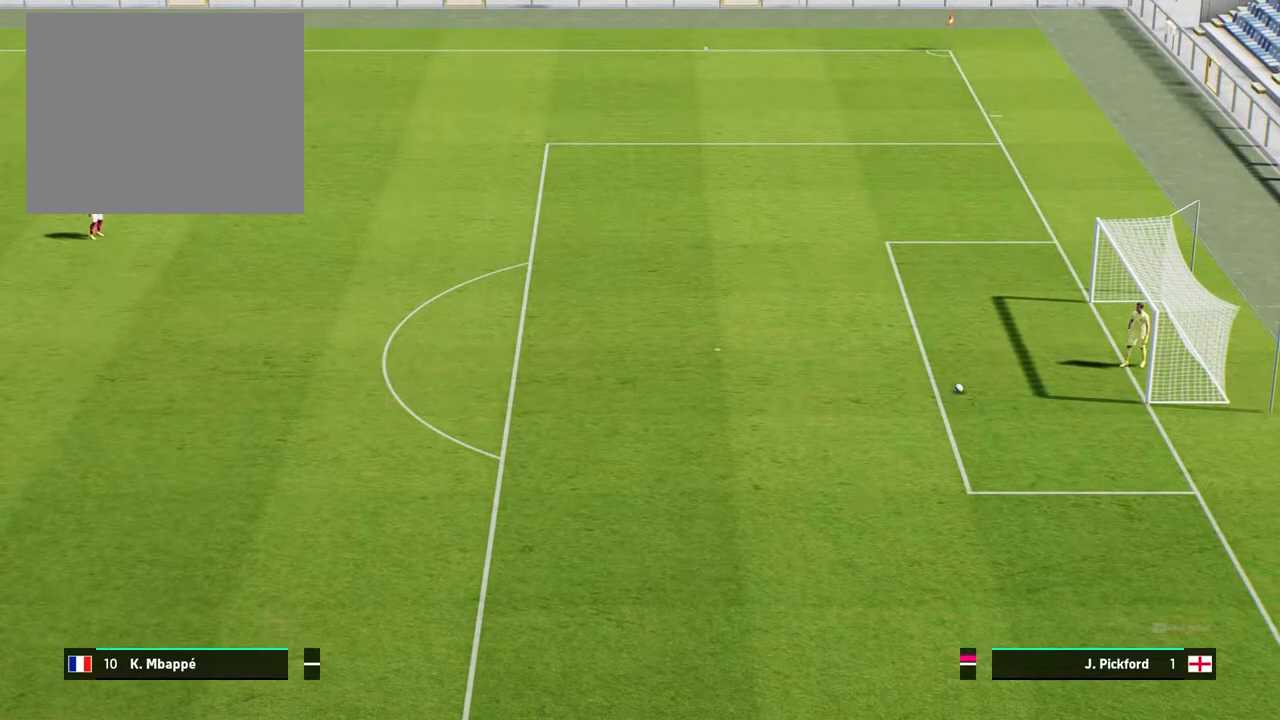
{"buttons": [], "left_stick": "center", "events": []}
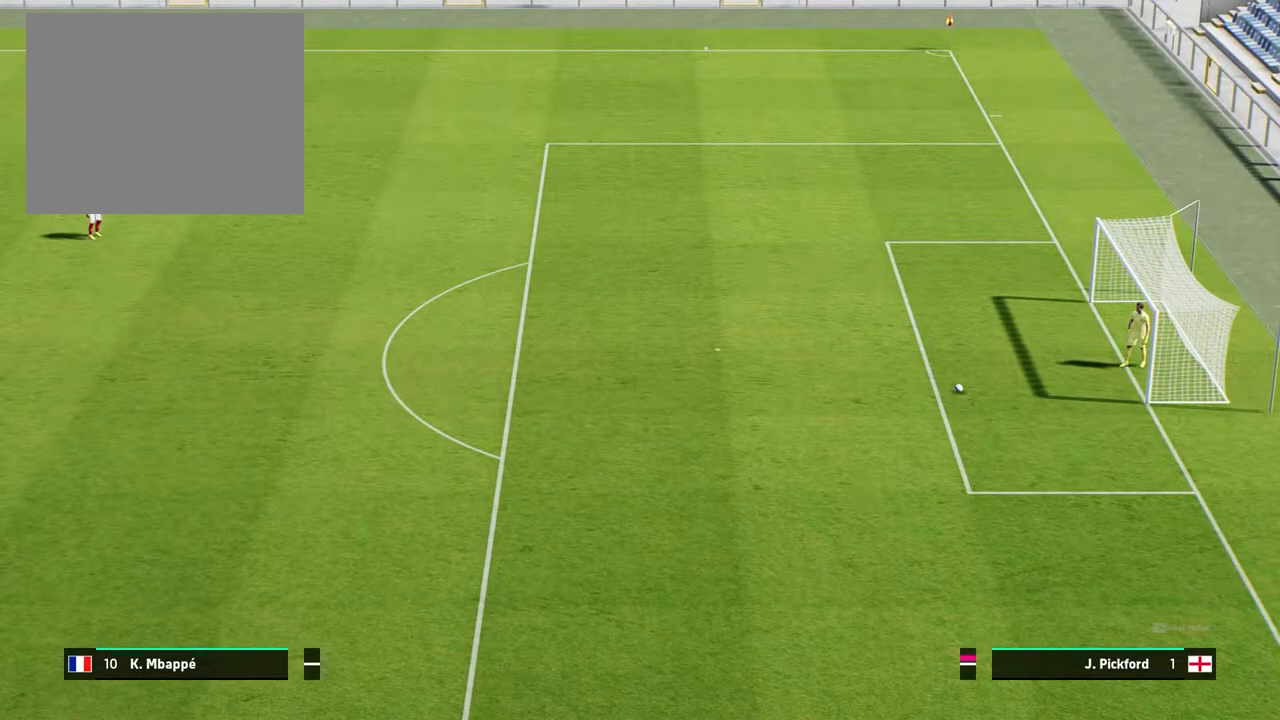
{"buttons": [], "left_stick": "down-left", "events": [[33, "left_stick", "left"], [400, "left_stick", "down-left"]]}
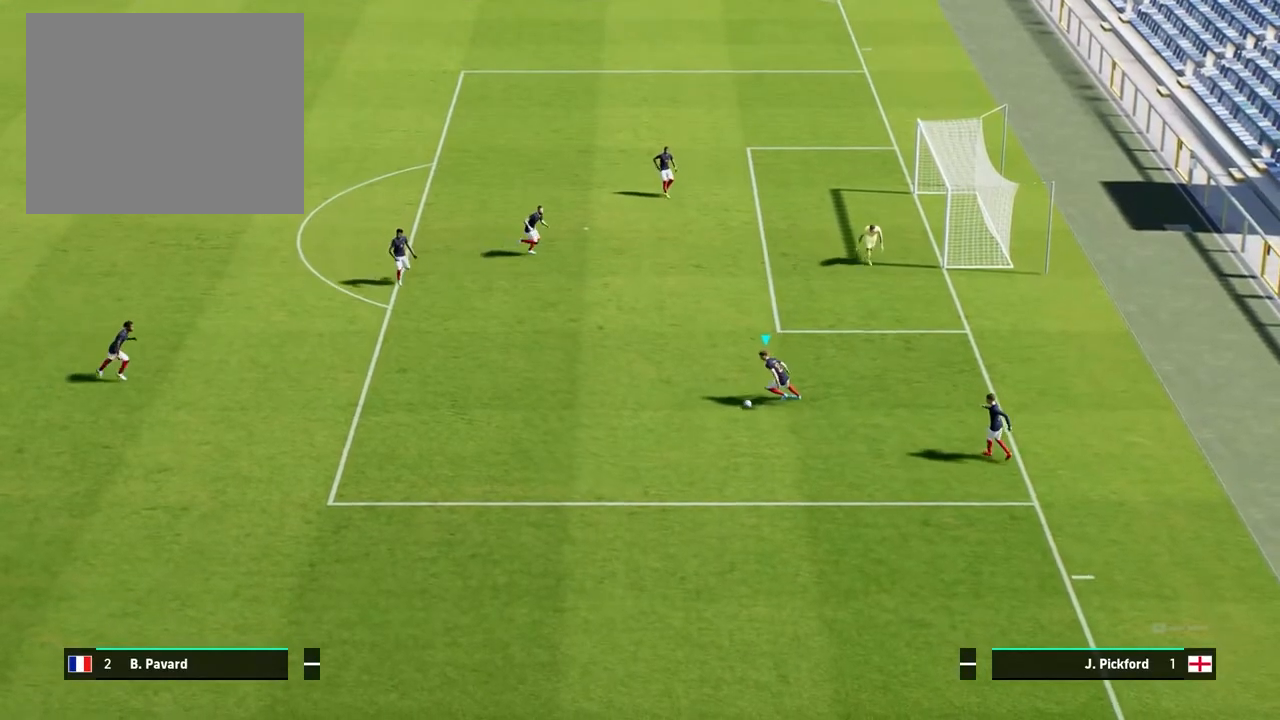
{"buttons": ["R1"], "left_stick": "down-left", "events": [[300, "R1", "down"]]}
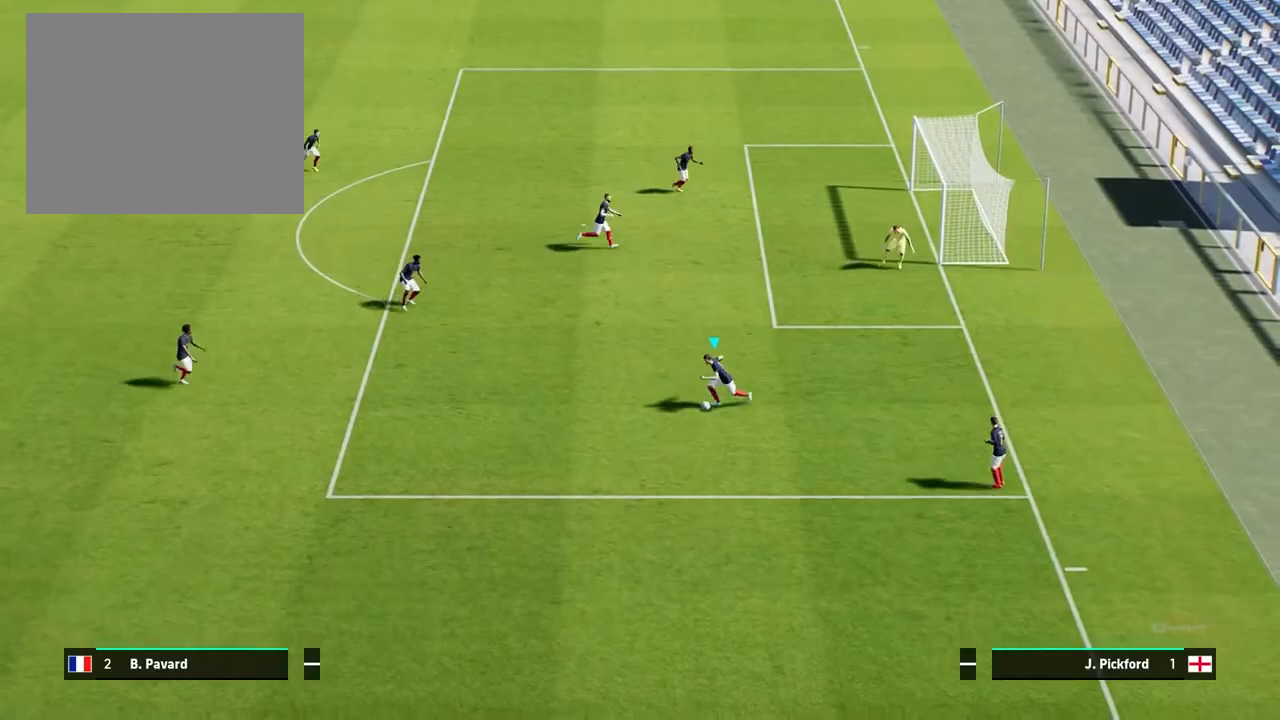
{"buttons": ["R1"], "left_stick": "down-left", "events": []}
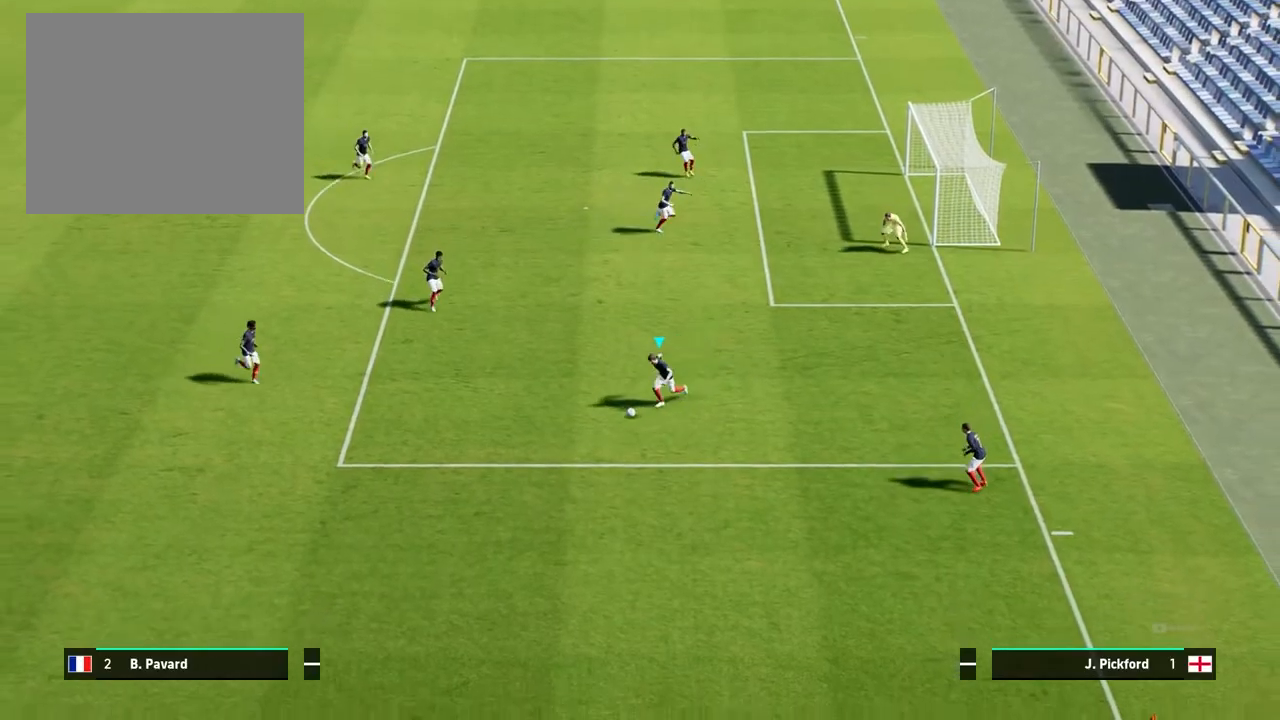
{"buttons": ["R1"], "left_stick": "down-left", "events": []}
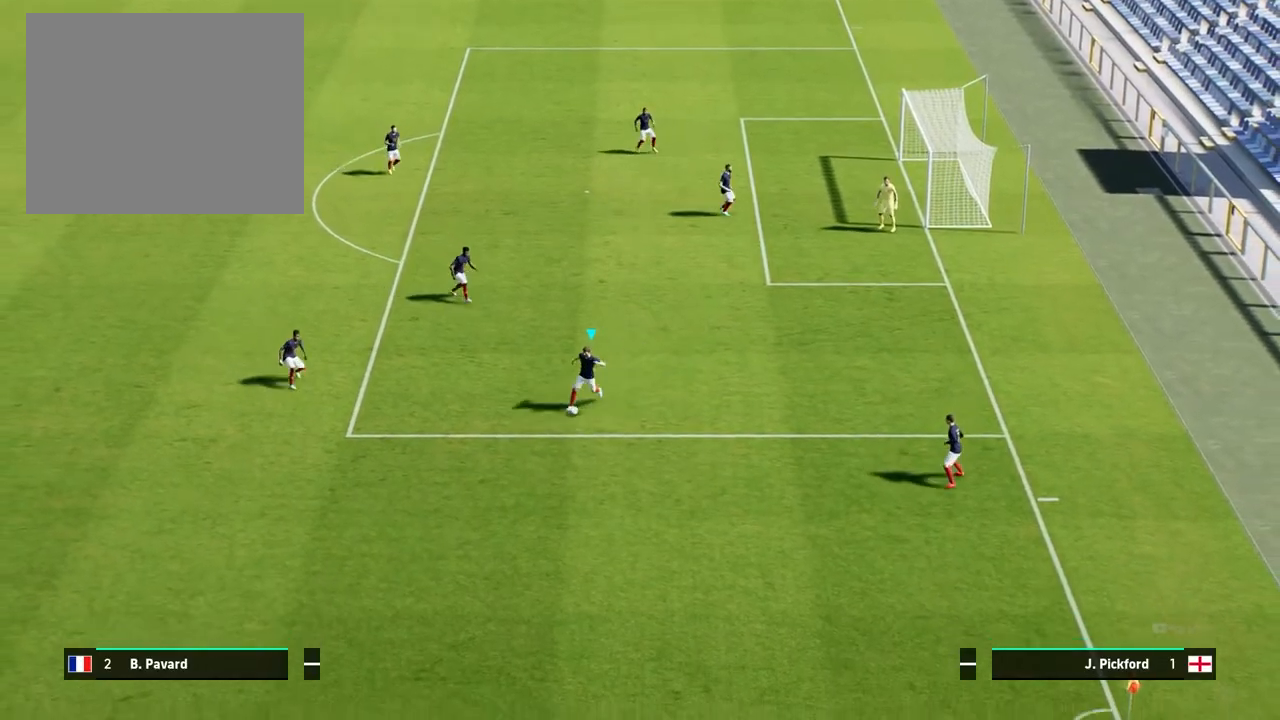
{"buttons": [], "left_stick": "down-left", "events": [[33, "R1", "up"]]}
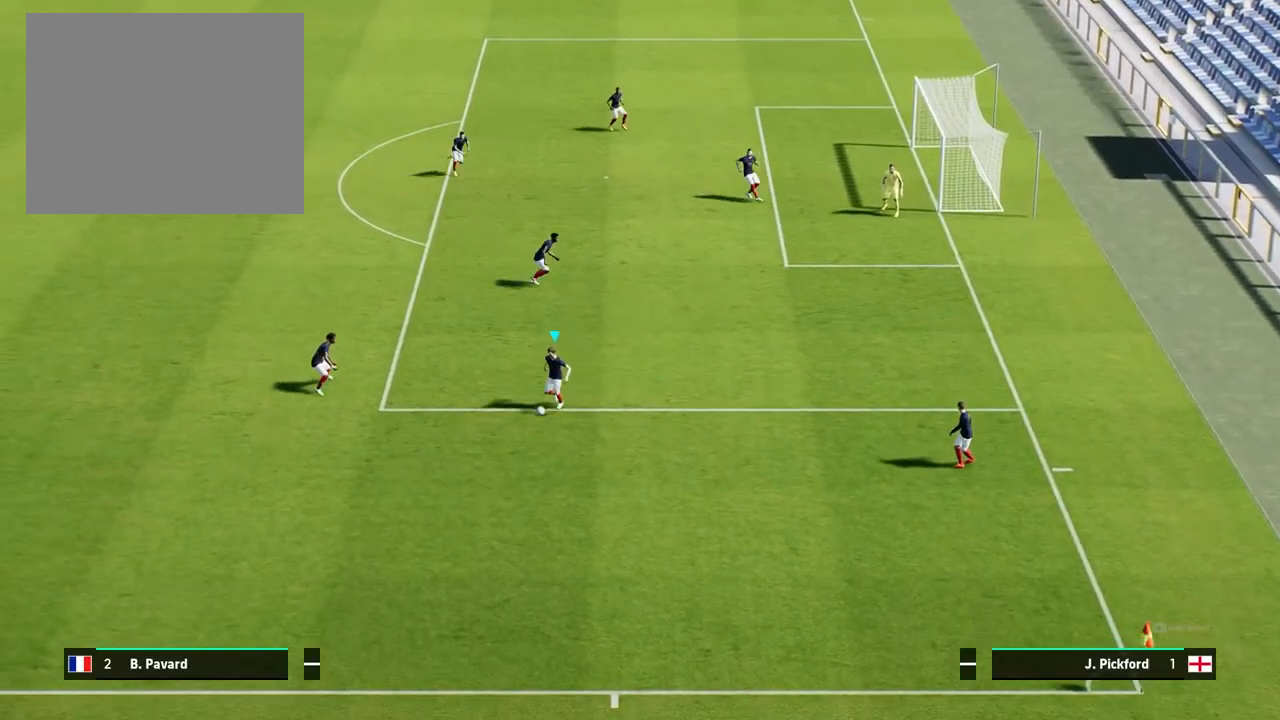
{"buttons": [], "left_stick": "down-left", "events": []}
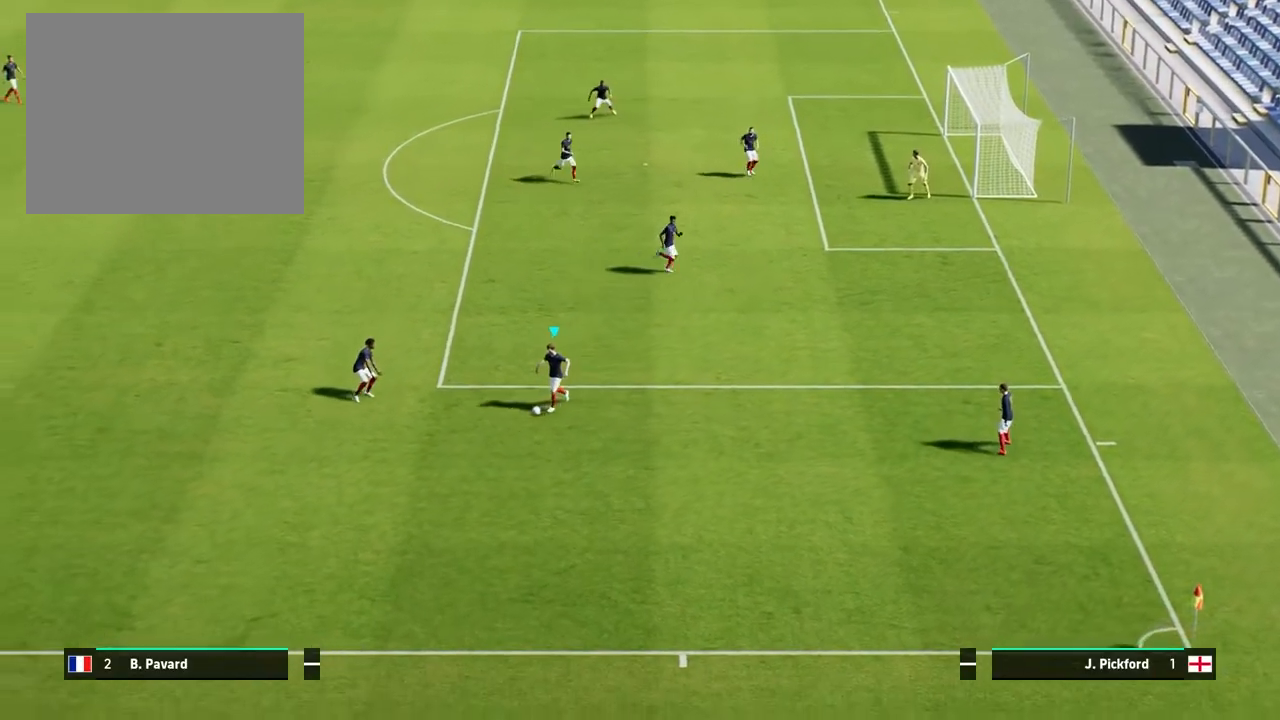
{"buttons": [], "left_stick": "down", "events": [[367, "left_stick", "down"]]}
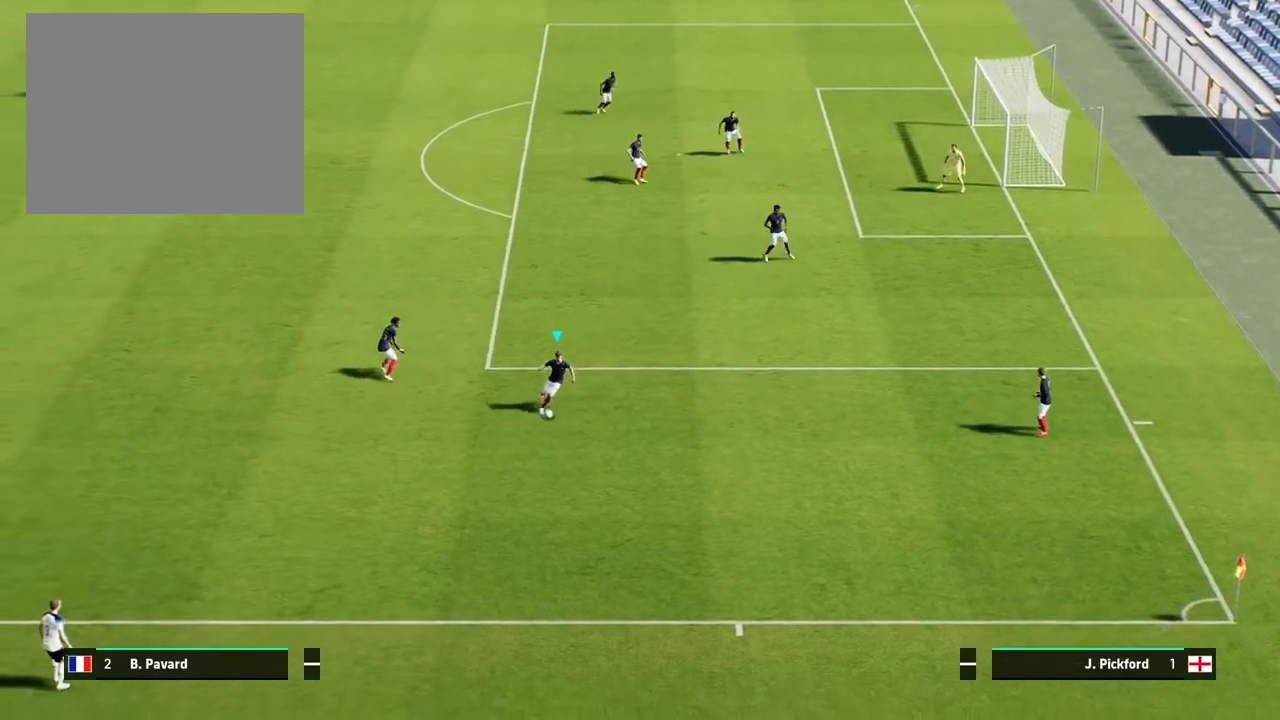
{"buttons": [], "left_stick": "right", "events": [[33, "left_stick", "down-right"], [150, "left_stick", "right"]]}
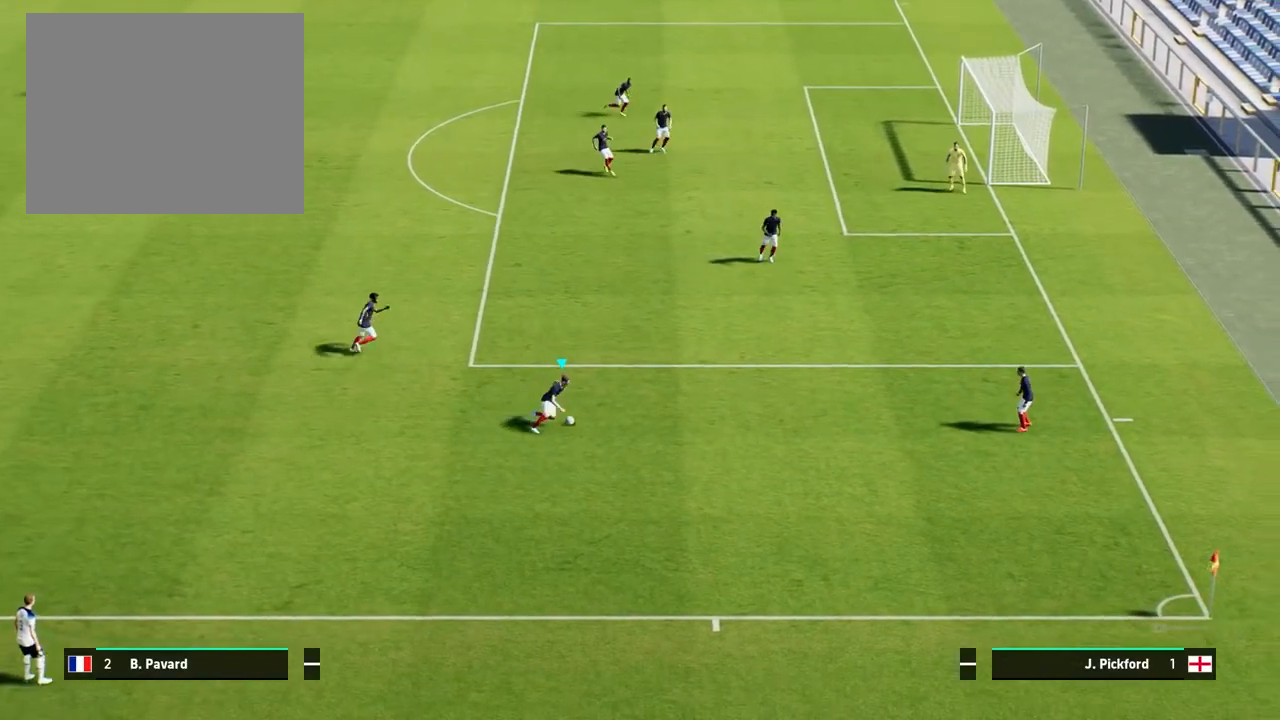
{"buttons": [], "left_stick": "up-right", "events": [[267, "left_stick", "up-right"]]}
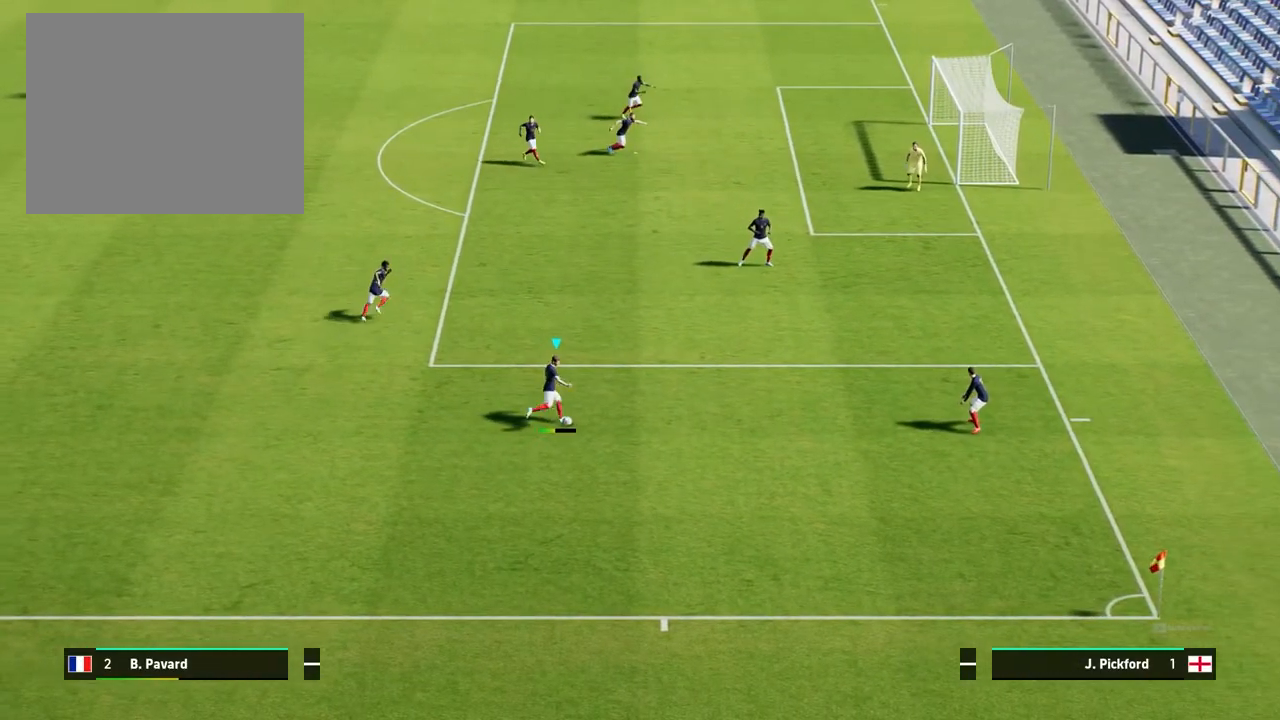
{"buttons": [], "left_stick": "up-right", "events": [[83, "CIRCLE", "down"], [183, "CIRCLE", "up"]]}
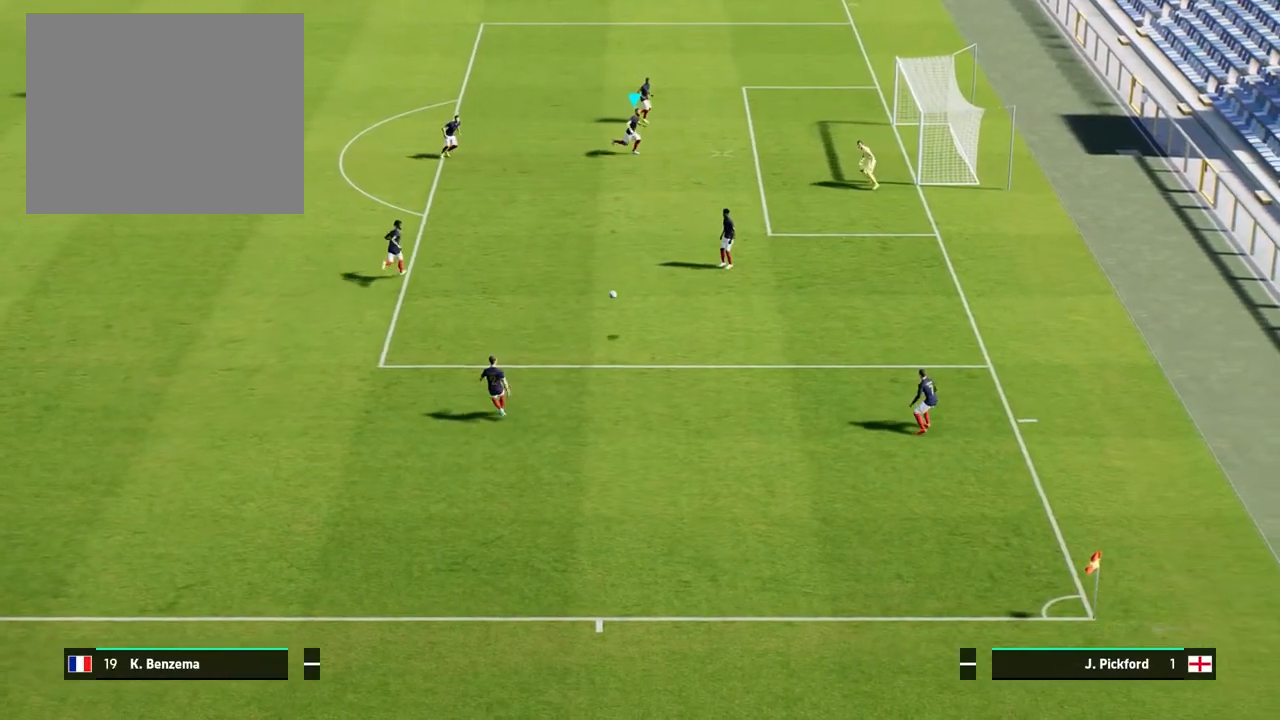
{"buttons": [], "left_stick": "center", "events": [[250, "left_stick", "center"]]}
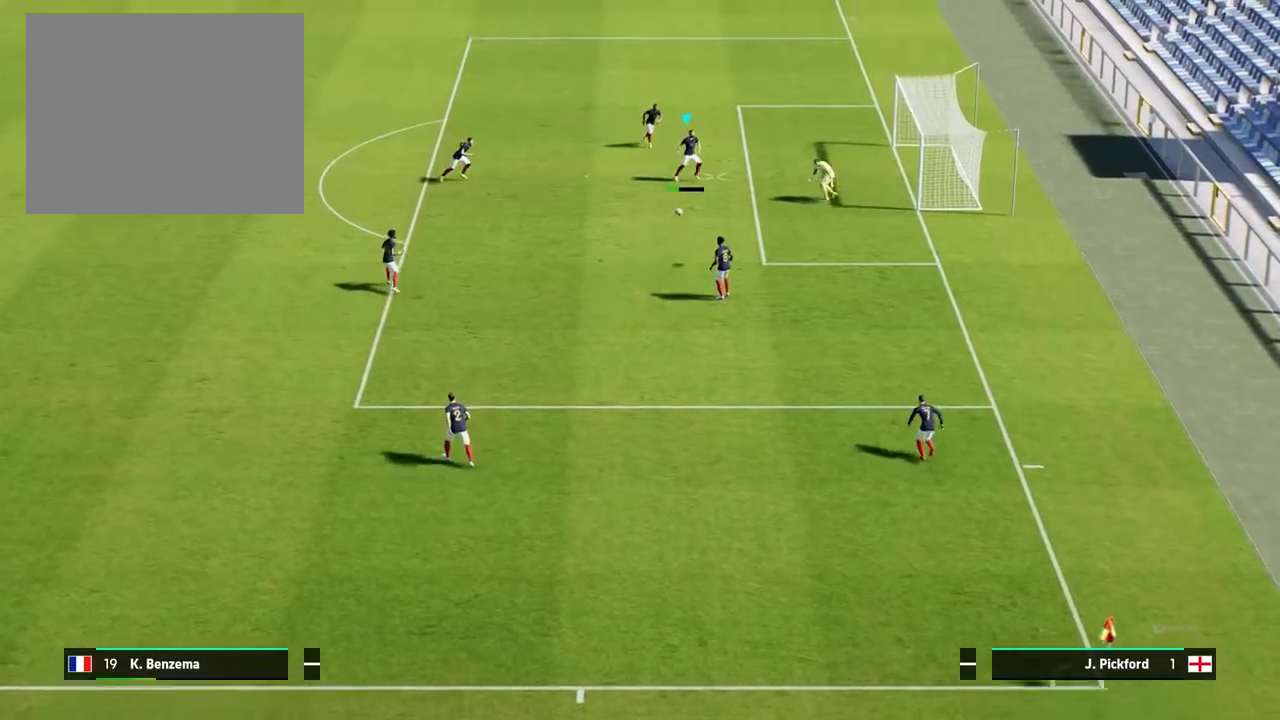
{"buttons": [], "left_stick": "right", "events": [[67, "left_stick", "right"], [217, "SQUARE", "down"], [317, "SQUARE", "up"]]}
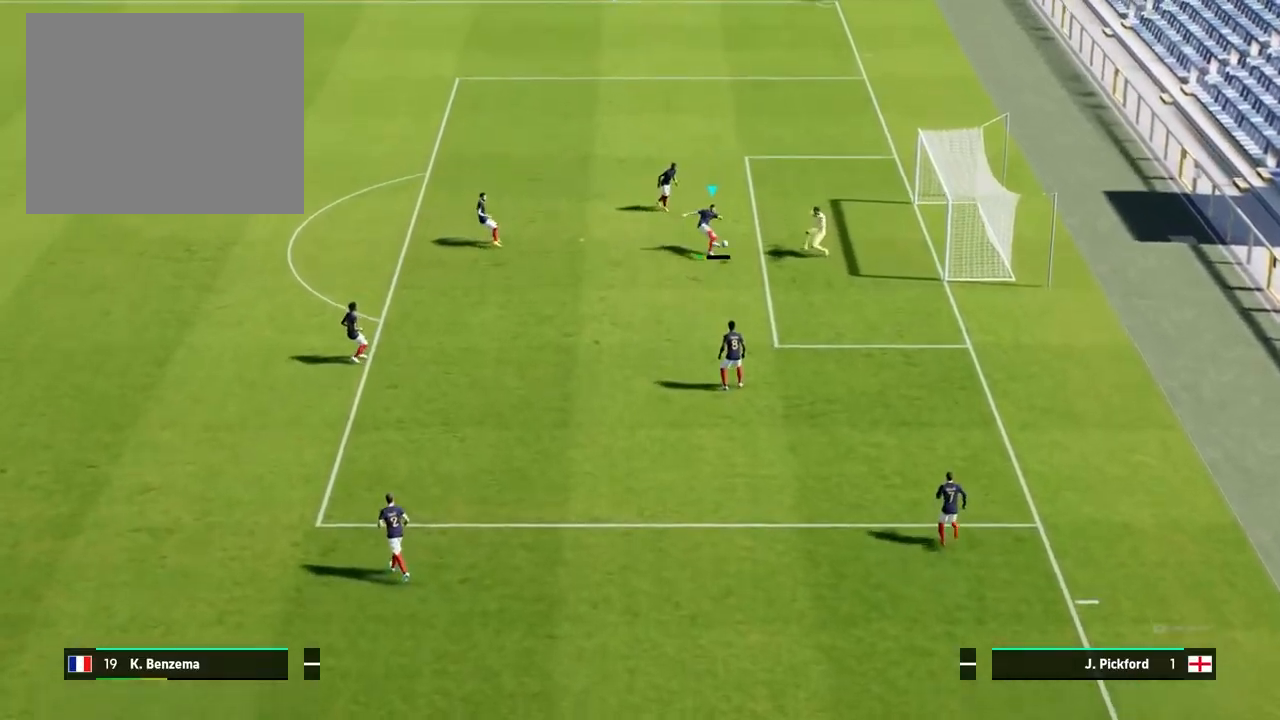
{"buttons": [], "left_stick": "right", "events": []}
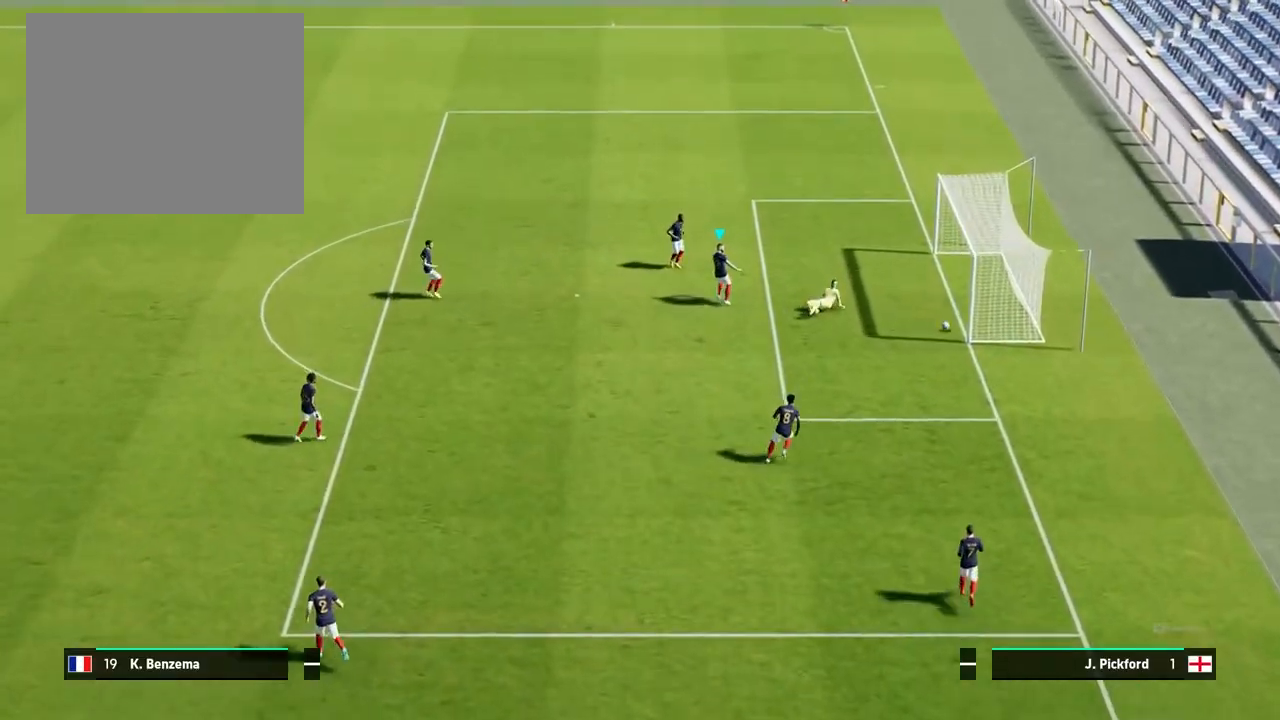
{"buttons": [], "left_stick": "right", "events": []}
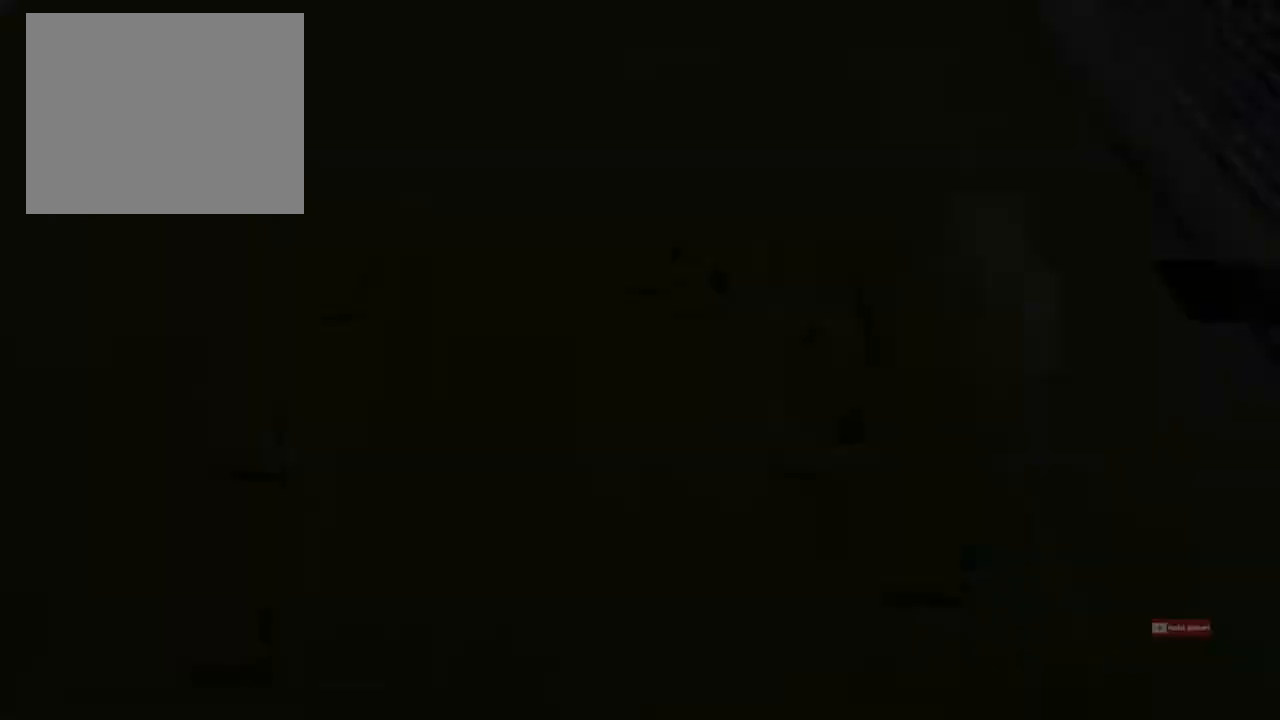
{"buttons": [], "left_stick": "center", "events": [[317, "left_stick", "center"]]}